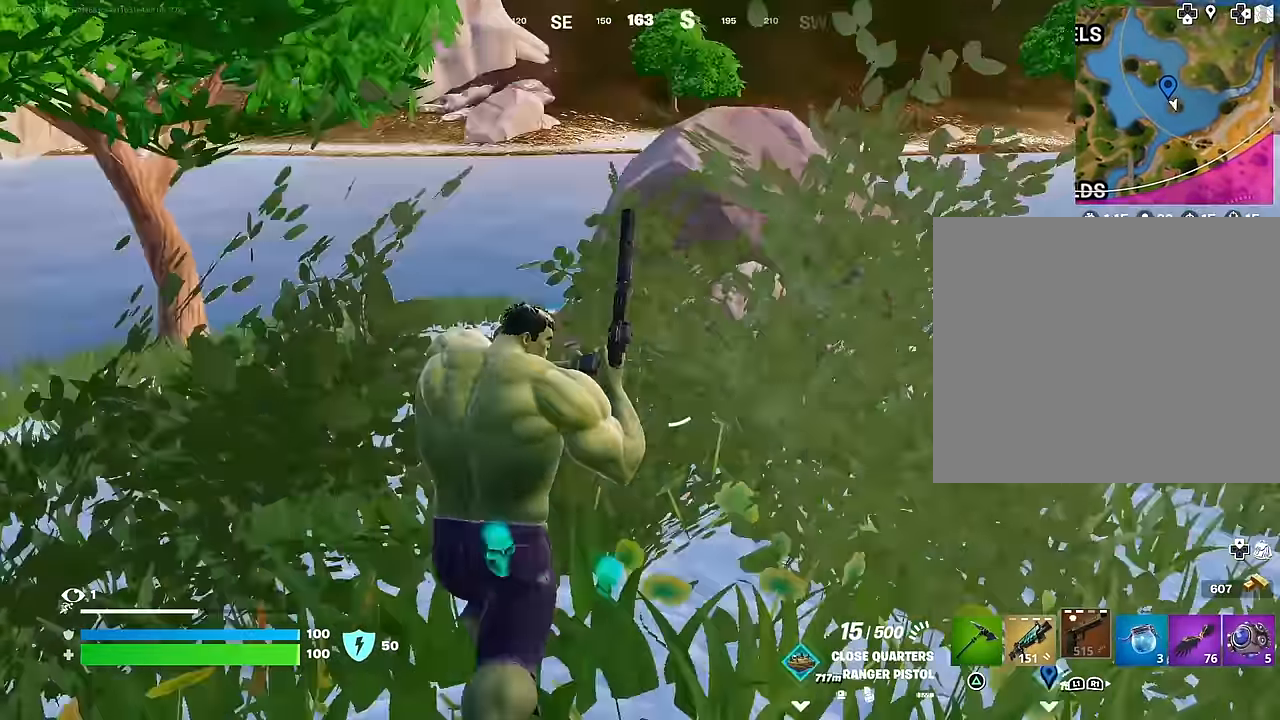
Gameplay with a controller (PlayStation layout); each line is a JSON object with the inputs held at the frame after it. "events" lists button and stick changes between this image and that frame as [ms after this image, input, new state], when the widget could be followed in between.
{"buttons": [], "left_stick": "left", "right_stick": "center", "events": [[50, "left_stick", "up-right"], [50, "right_stick", "center"], [317, "left_stick", "down-left"], [367, "left_stick", "left"], [417, "CROSS", "down"], [467, "CROSS", "up"]]}
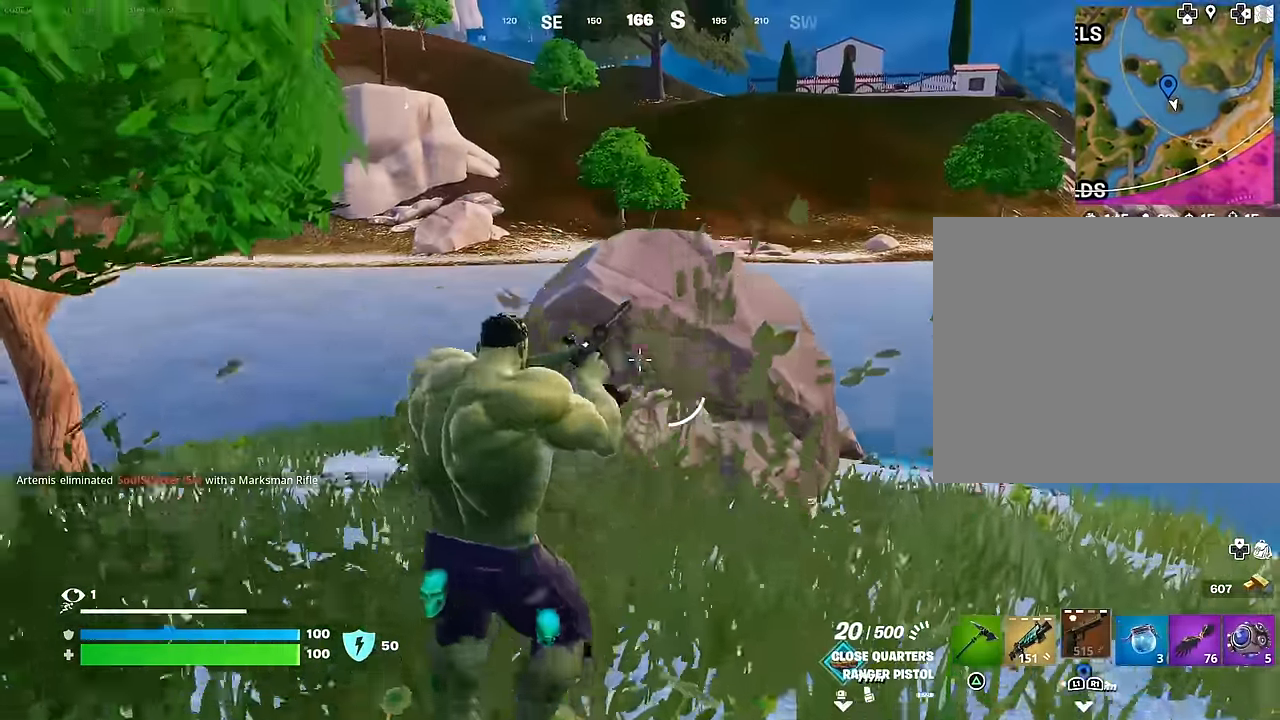
{"buttons": ["R2"], "left_stick": "center", "right_stick": "center", "events": [[83, "left_stick", "center"], [150, "left_stick", "right"], [333, "left_stick", "up-right"], [467, "R2", "down"], [467, "left_stick", "center"]]}
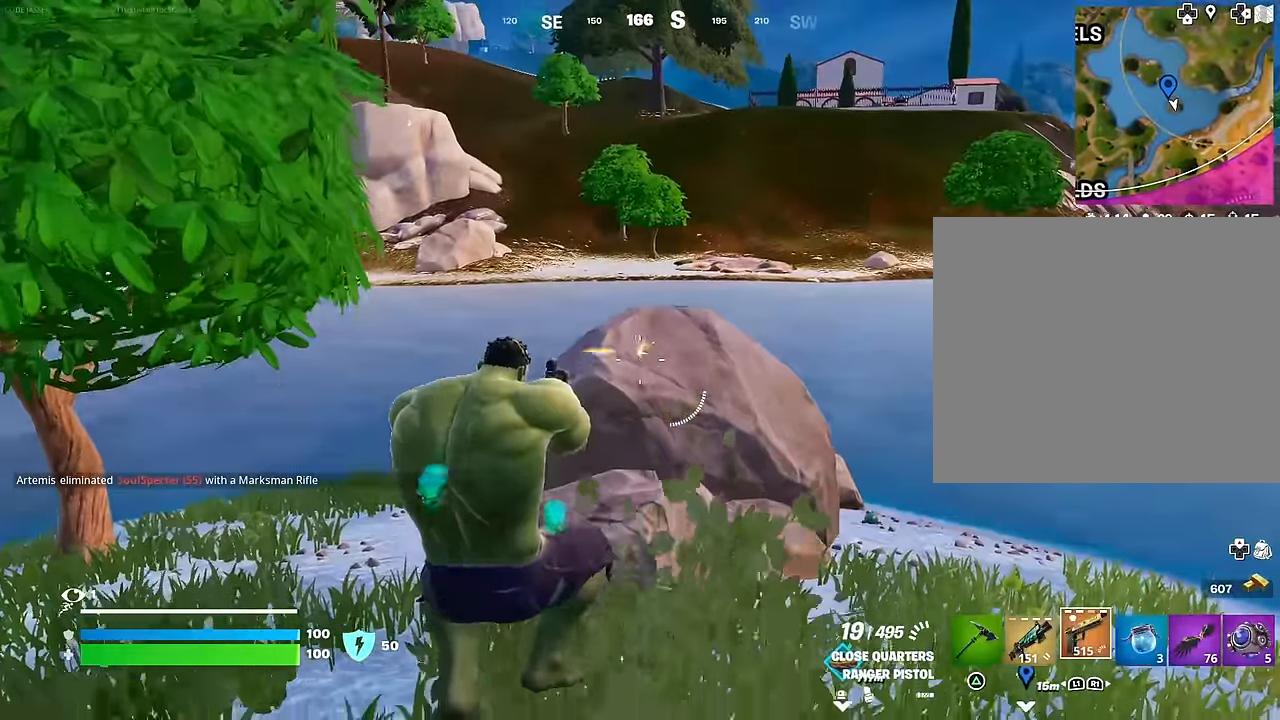
{"buttons": [], "left_stick": "center", "right_stick": "center", "events": [[167, "right_stick", "up"], [217, "right_stick", "center"], [350, "CROSS", "down"], [367, "SQUARE", "down"], [400, "CROSS", "up"], [417, "R2", "up"], [433, "SQUARE", "up"]]}
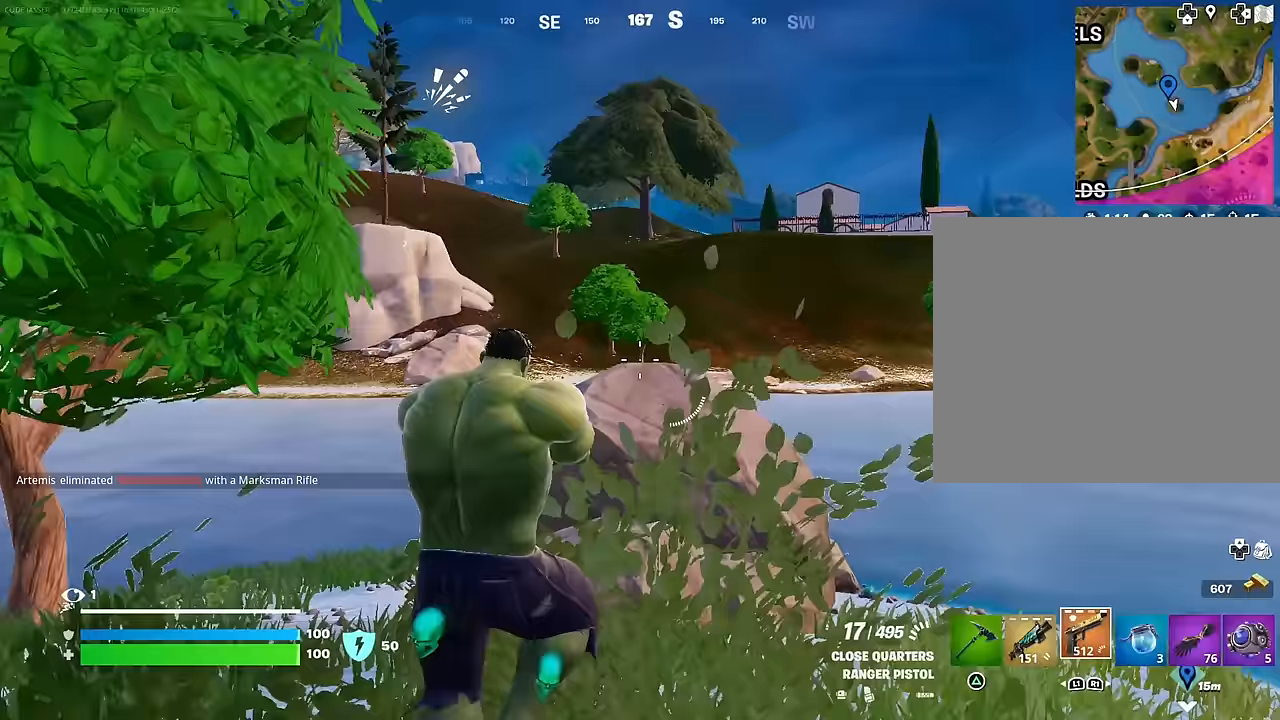
{"buttons": [], "left_stick": "up-right", "right_stick": "center", "events": [[100, "right_stick", "right"], [200, "right_stick", "center"], [300, "SQUARE", "down"], [333, "left_stick", "up-right"], [383, "SQUARE", "up"]]}
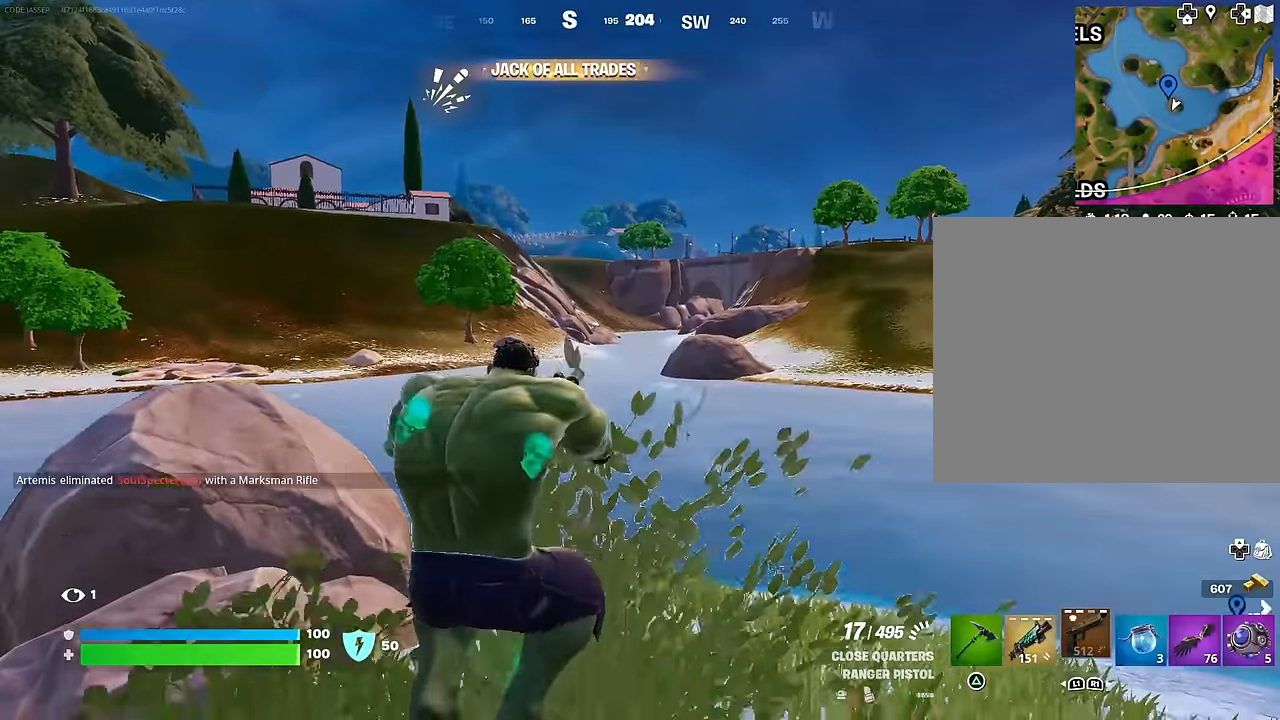
{"buttons": [], "left_stick": "up-right", "right_stick": "center", "events": [[50, "right_stick", "right"], [383, "right_stick", "center"]]}
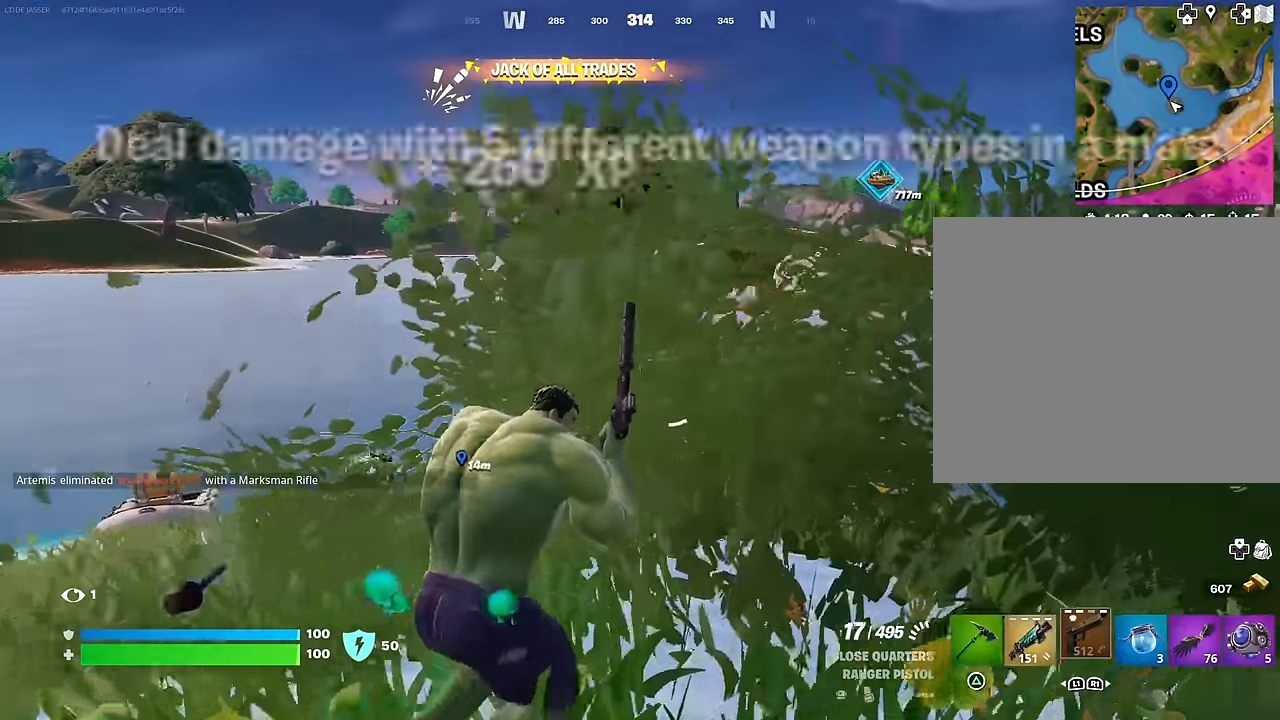
{"buttons": [], "left_stick": "left", "right_stick": "center", "events": [[333, "left_stick", "down-left"], [350, "CROSS", "down"], [417, "CROSS", "up"], [417, "left_stick", "left"]]}
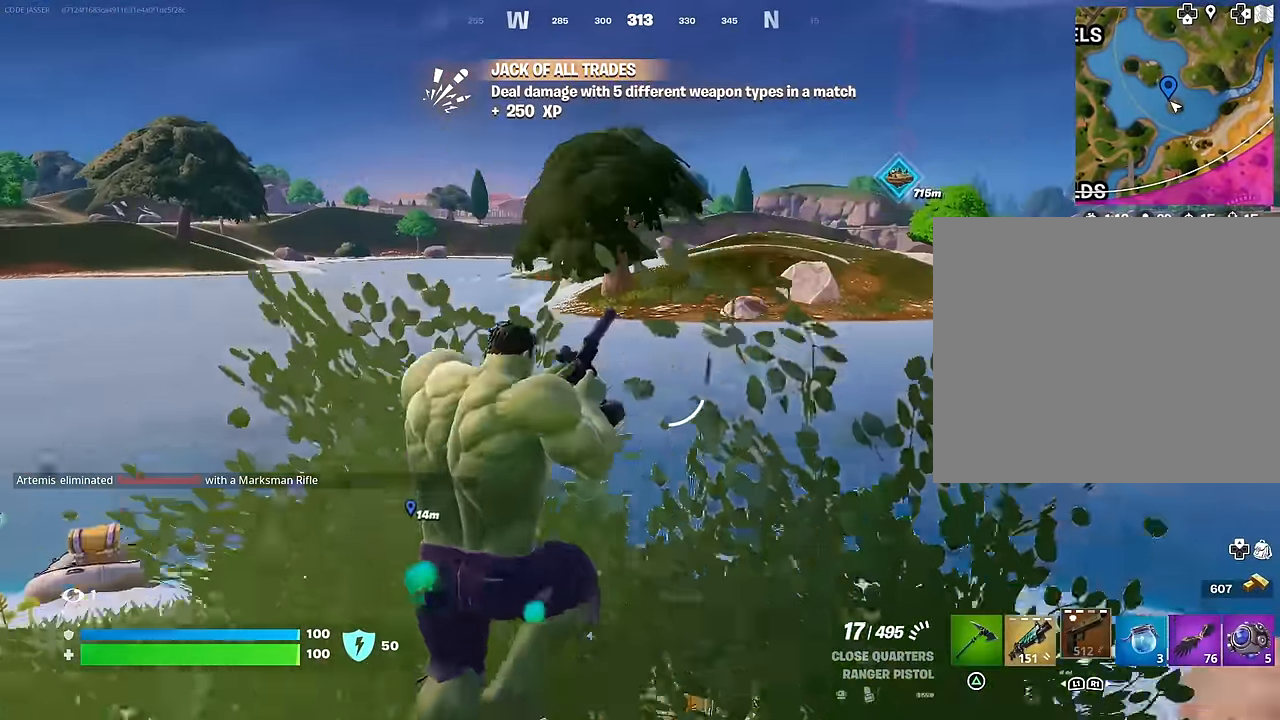
{"buttons": [], "left_stick": "up-right", "right_stick": "right", "events": [[100, "left_stick", "center"], [167, "left_stick", "right"], [233, "left_stick", "up-right"], [333, "right_stick", "right"]]}
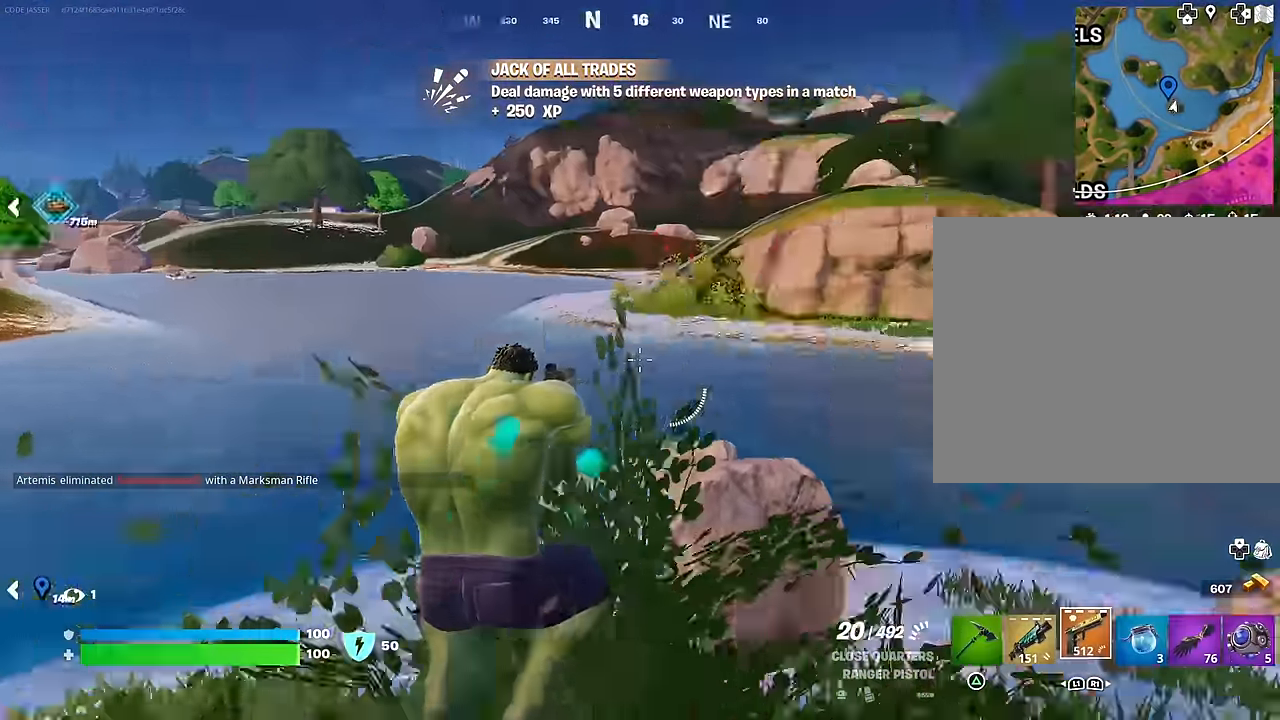
{"buttons": [], "left_stick": "up", "right_stick": "center", "events": [[117, "right_stick", "center"], [350, "L3", "down"], [417, "L3", "up"], [467, "left_stick", "up"]]}
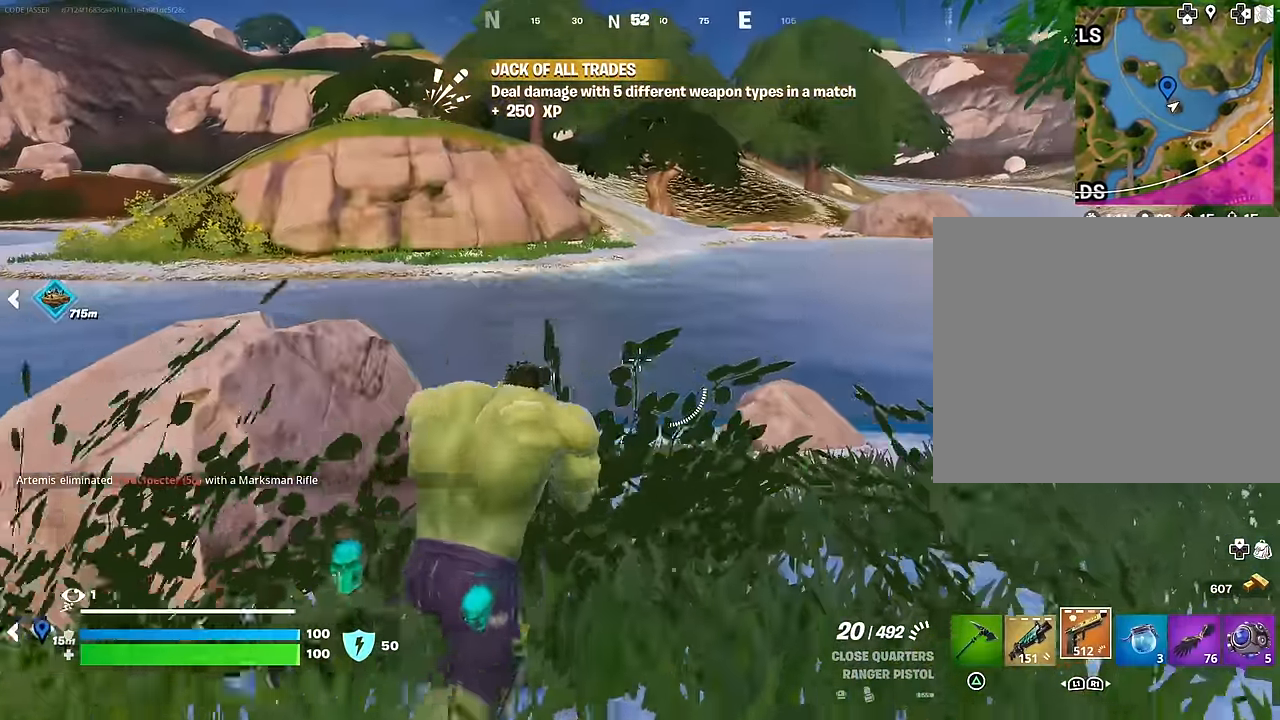
{"buttons": [], "left_stick": "up-left", "right_stick": "right", "events": [[67, "L1", "down"], [100, "left_stick", "up-left"], [150, "L1", "up"], [217, "L1", "down"], [317, "L1", "up"], [367, "L1", "down"], [467, "L1", "up"], [467, "right_stick", "right"]]}
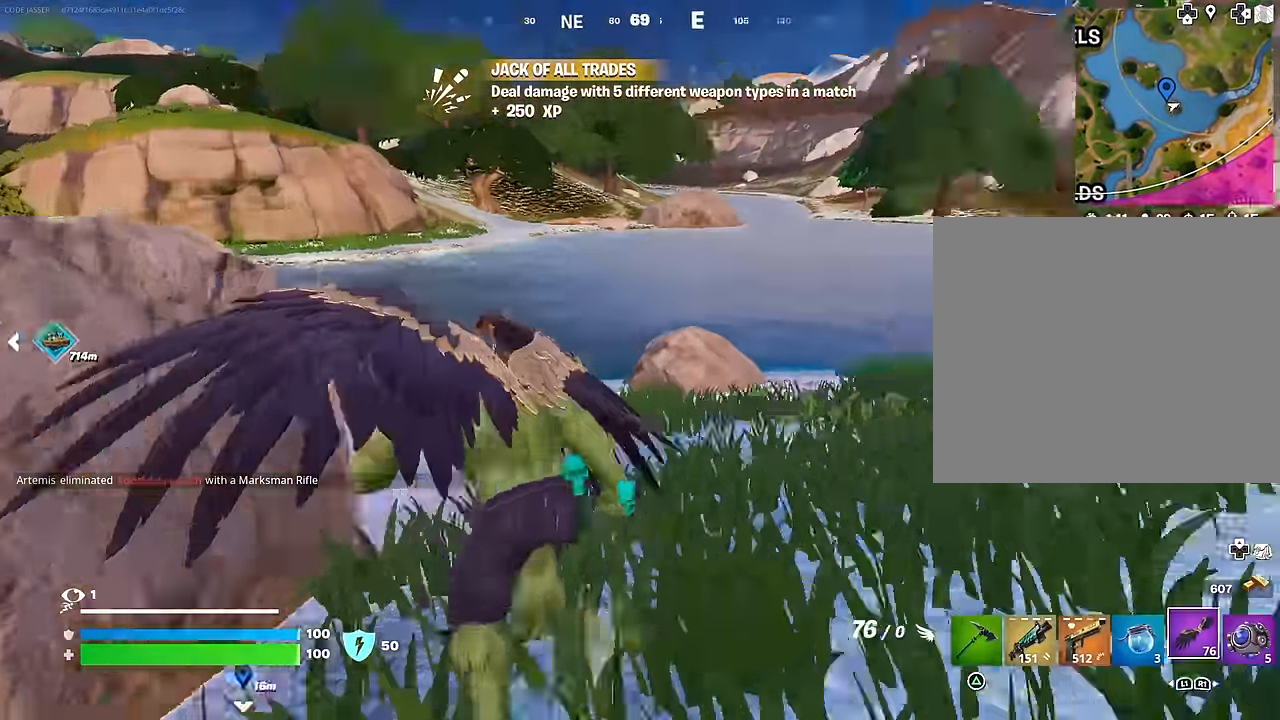
{"buttons": [], "left_stick": "down", "right_stick": "center", "events": [[100, "CROSS", "down"], [183, "CROSS", "up"], [183, "left_stick", "down-left"], [300, "left_stick", "down"], [300, "right_stick", "center"]]}
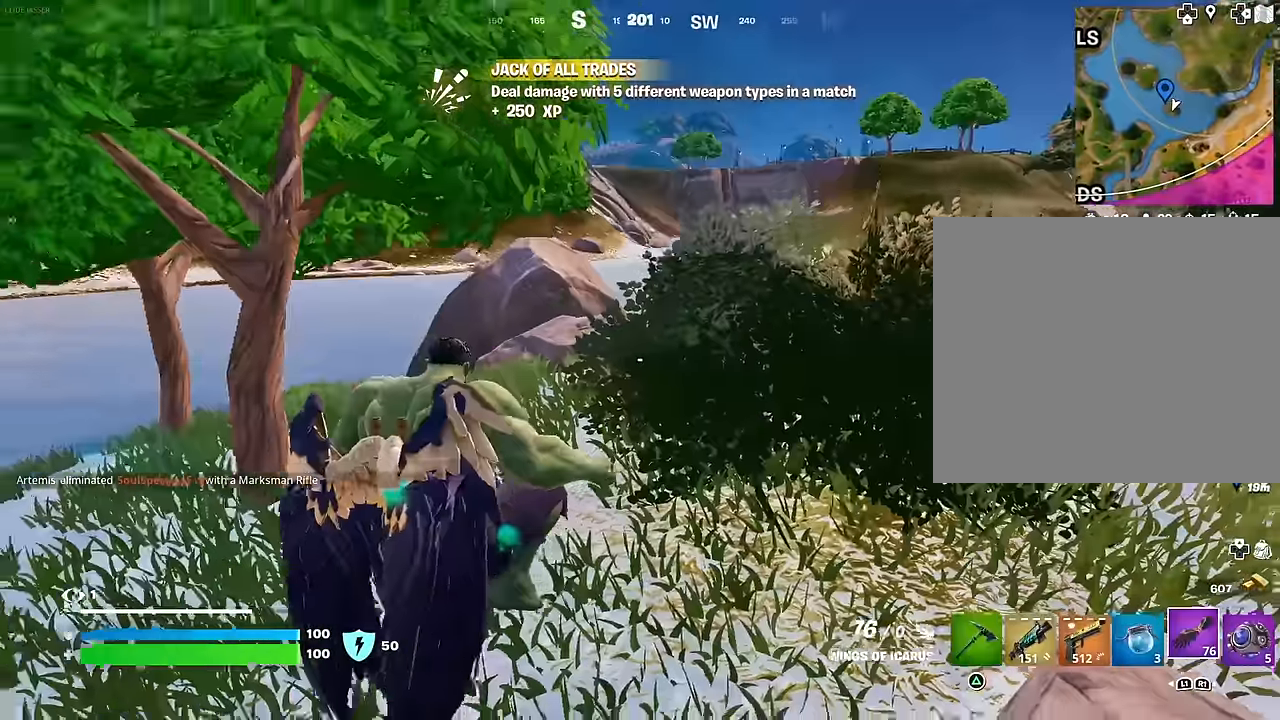
{"buttons": [], "left_stick": "up-left", "right_stick": "center", "events": [[167, "right_stick", "left"], [200, "left_stick", "left"], [283, "R2", "down"], [300, "left_stick", "up-left"], [450, "R2", "up"], [500, "right_stick", "center"]]}
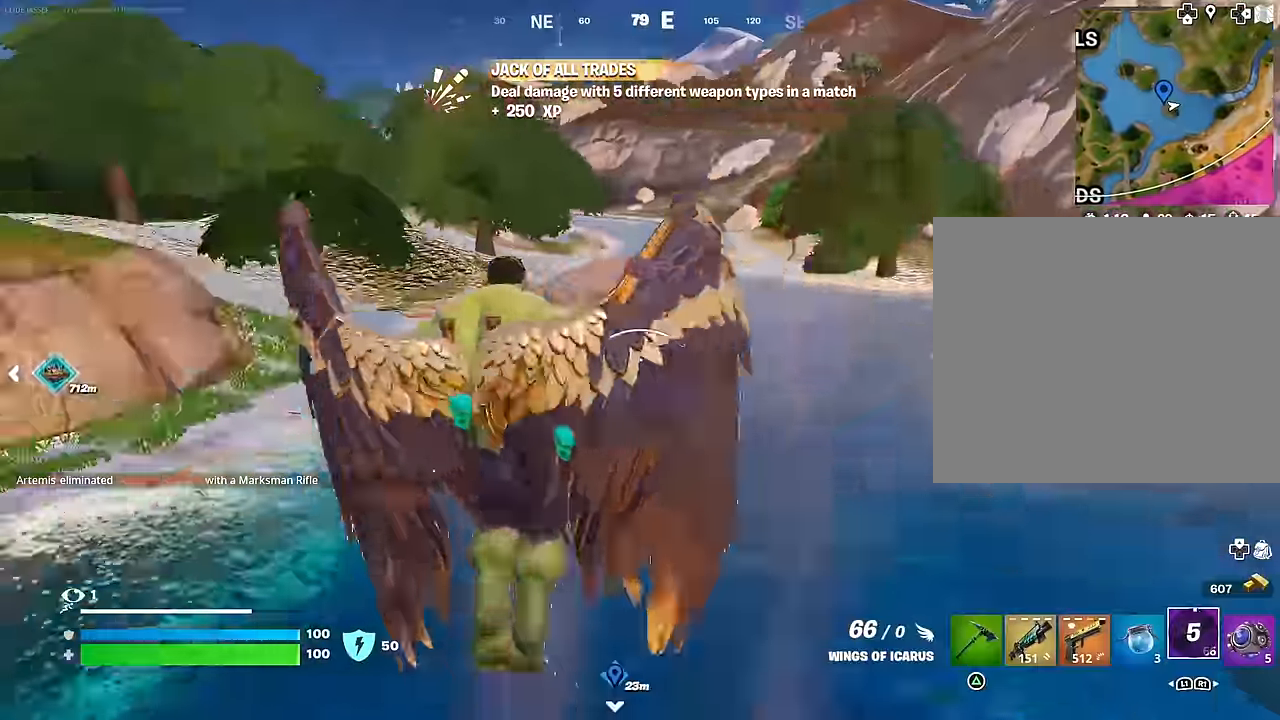
{"buttons": [], "left_stick": "up", "right_stick": "center", "events": [[283, "right_stick", "down-left"], [333, "left_stick", "up"], [383, "right_stick", "center"]]}
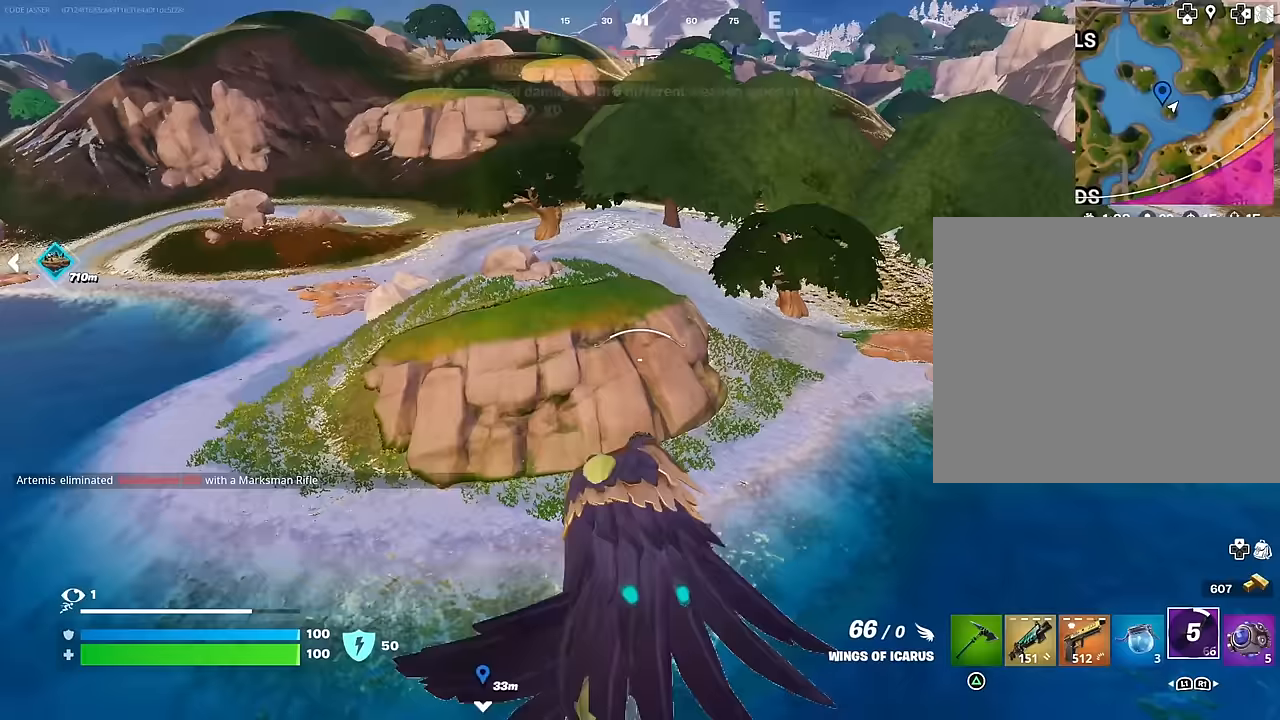
{"buttons": [], "left_stick": "up", "right_stick": "center", "events": [[117, "R2", "down"], [233, "R2", "up"], [383, "R2", "down"], [400, "right_stick", "left"], [467, "R2", "up"], [500, "right_stick", "center"]]}
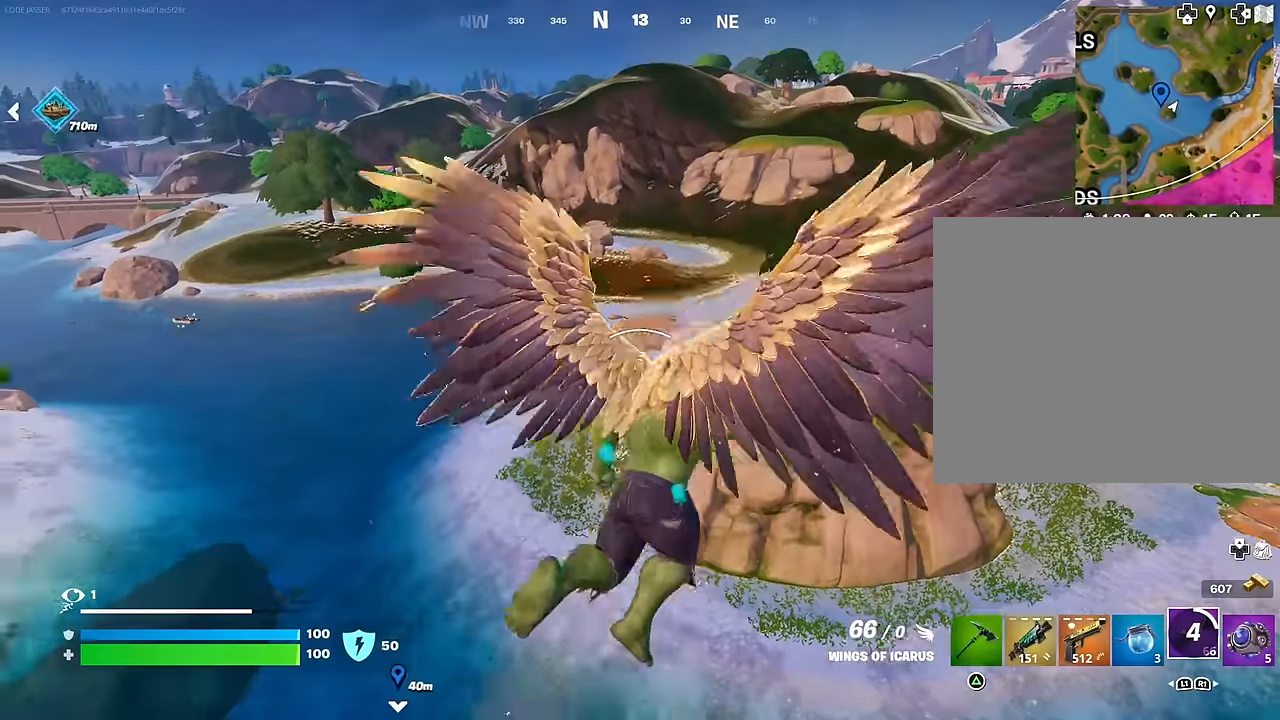
{"buttons": [], "left_stick": "up-right", "right_stick": "center", "events": [[117, "R2", "down"], [250, "R2", "up"], [333, "left_stick", "up-right"]]}
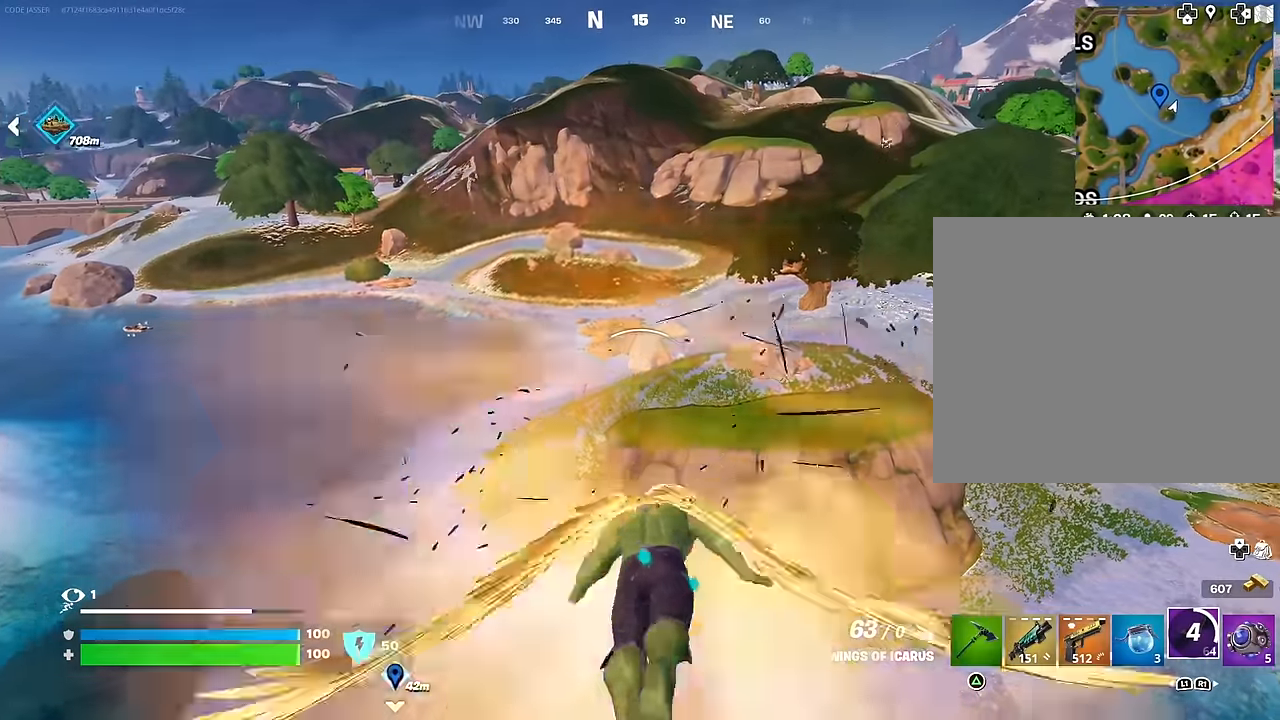
{"buttons": ["R2"], "left_stick": "up", "right_stick": "center", "events": [[100, "left_stick", "up"], [250, "R2", "down"], [400, "R2", "up"], [467, "R2", "down"]]}
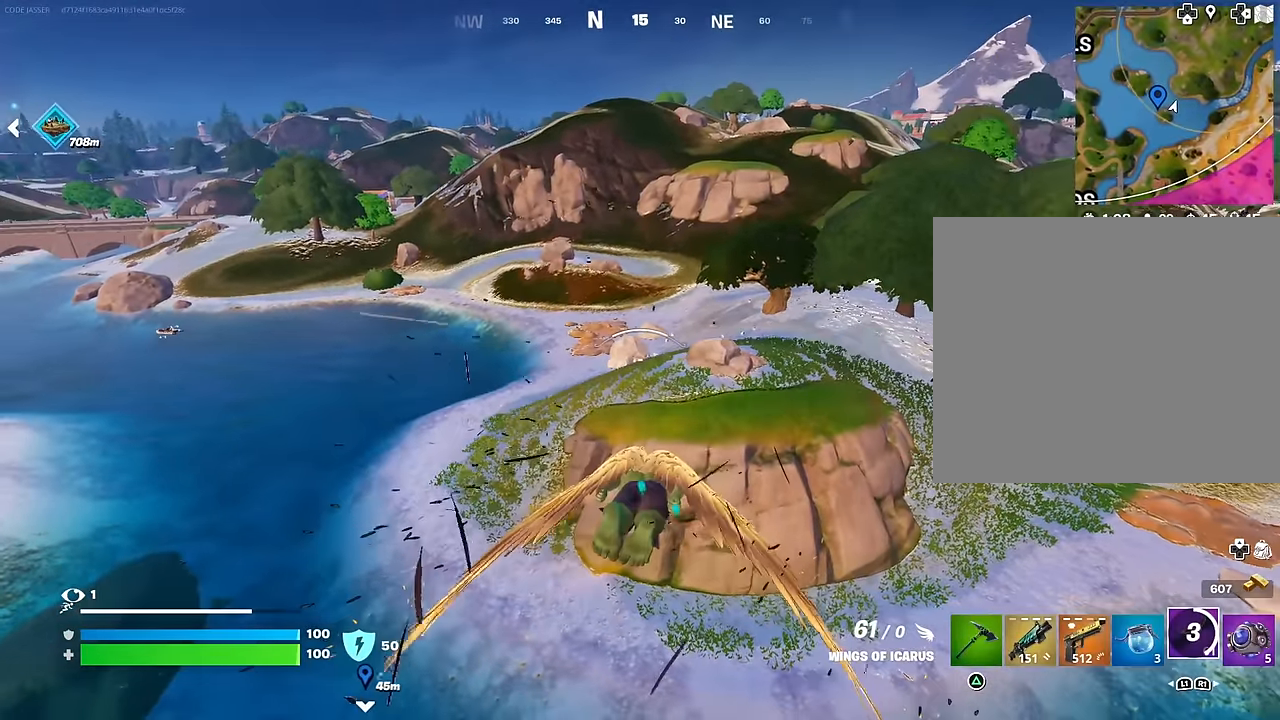
{"buttons": [], "left_stick": "up", "right_stick": "center", "events": [[100, "R2", "up"], [167, "R2", "down"], [283, "R2", "up"], [350, "R2", "down"], [500, "R2", "up"]]}
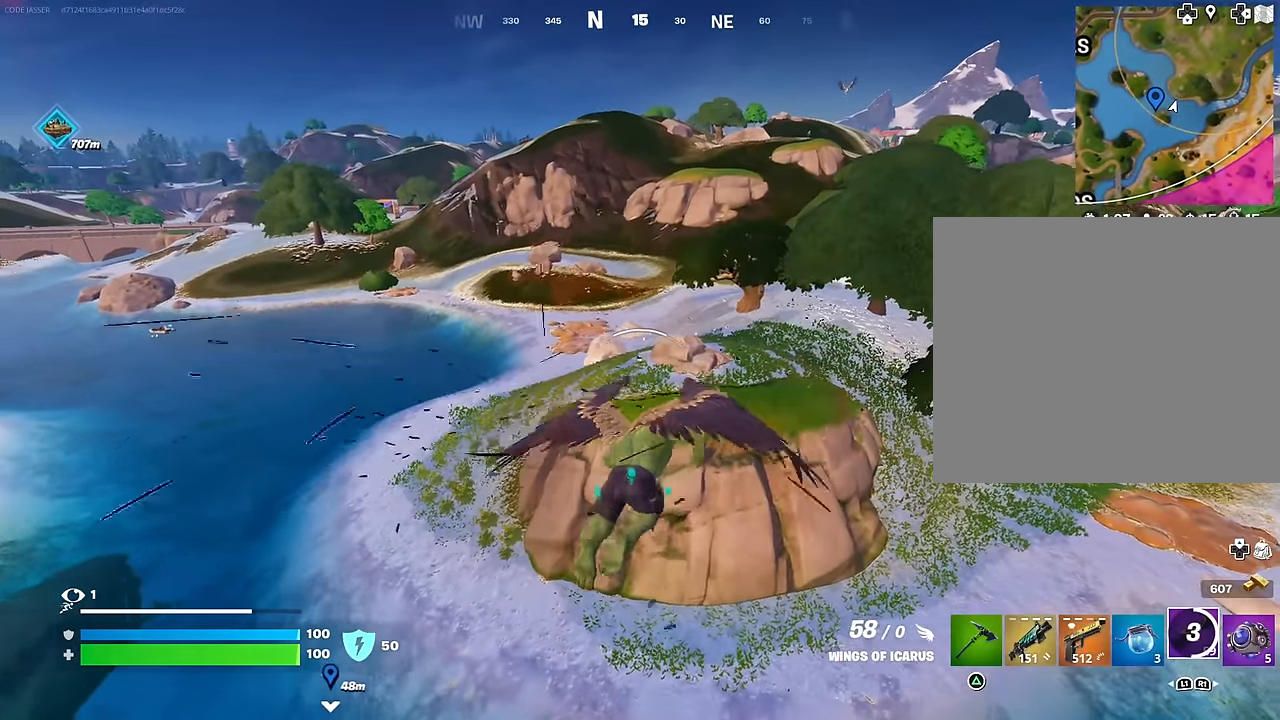
{"buttons": ["R2"], "left_stick": "up", "right_stick": "center", "events": [[50, "R2", "down"], [217, "R2", "up"], [350, "R2", "down"]]}
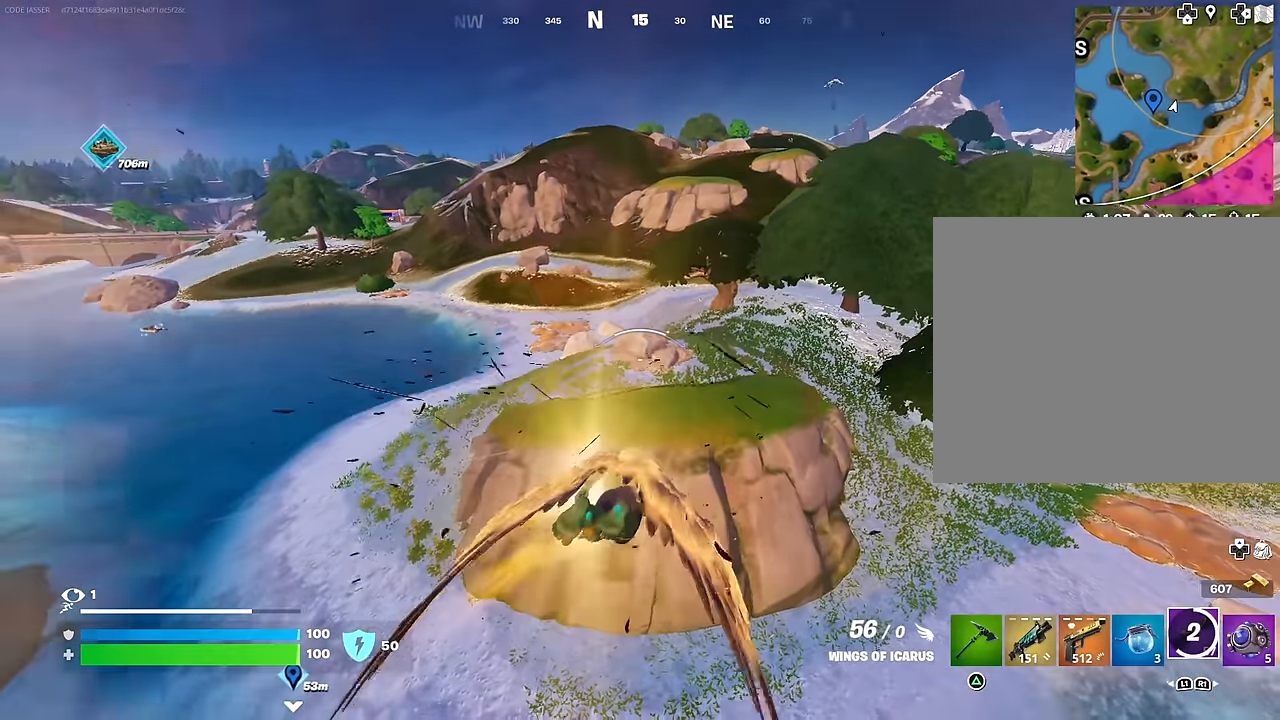
{"buttons": [], "left_stick": "up", "right_stick": "center", "events": [[33, "R2", "up"], [217, "right_stick", "up-right"], [283, "right_stick", "center"]]}
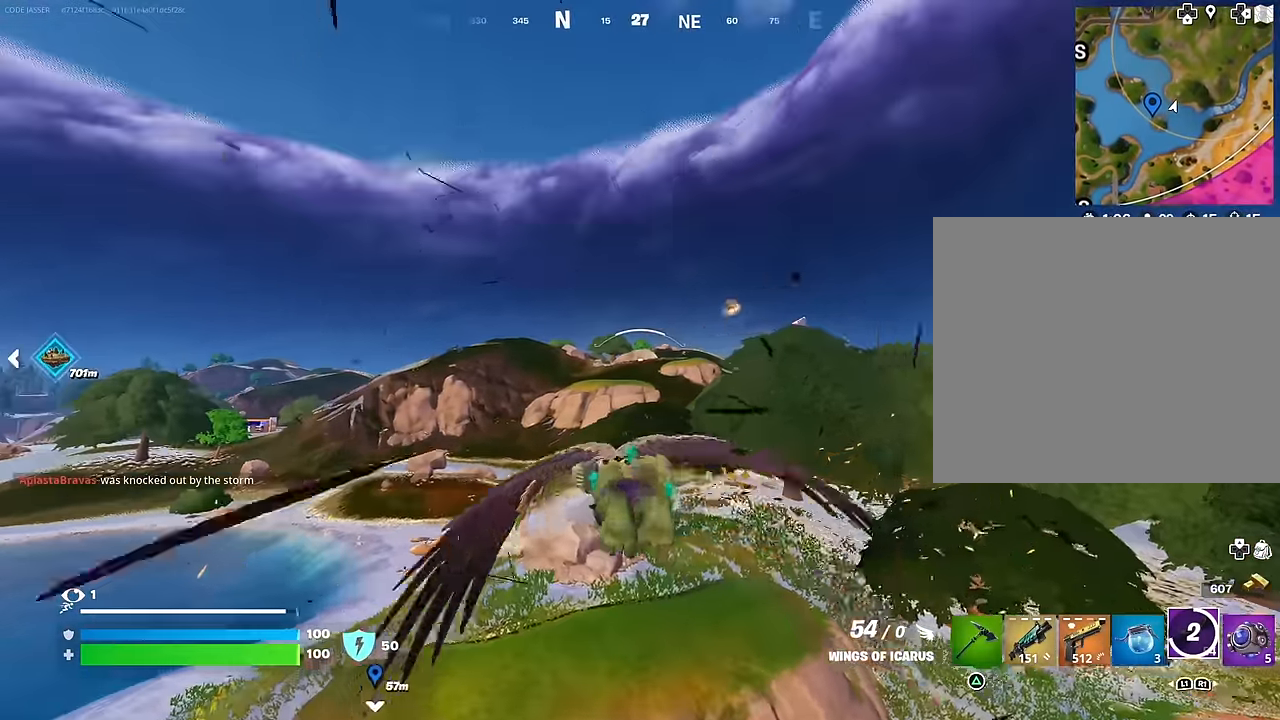
{"buttons": [], "left_stick": "up", "right_stick": "center", "events": [[33, "right_stick", "down"], [283, "right_stick", "center"]]}
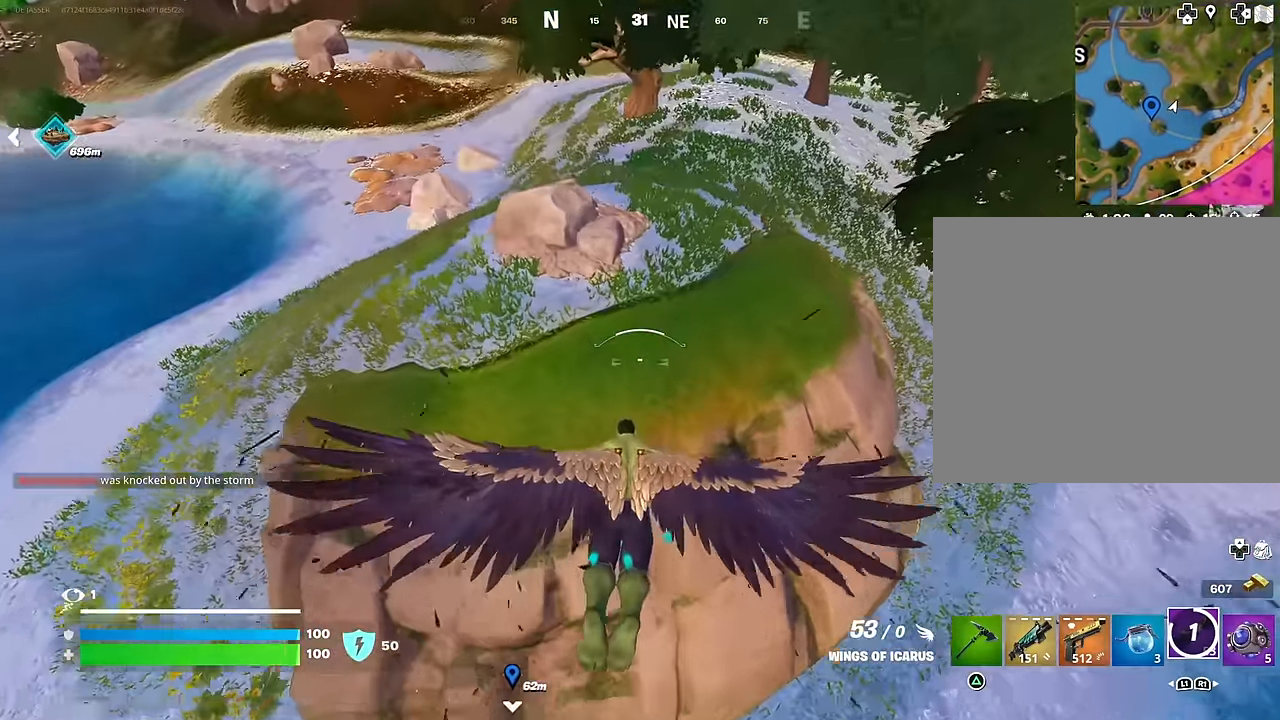
{"buttons": [], "left_stick": "up", "right_stick": "center", "events": [[83, "right_stick", "up"], [183, "right_stick", "center"]]}
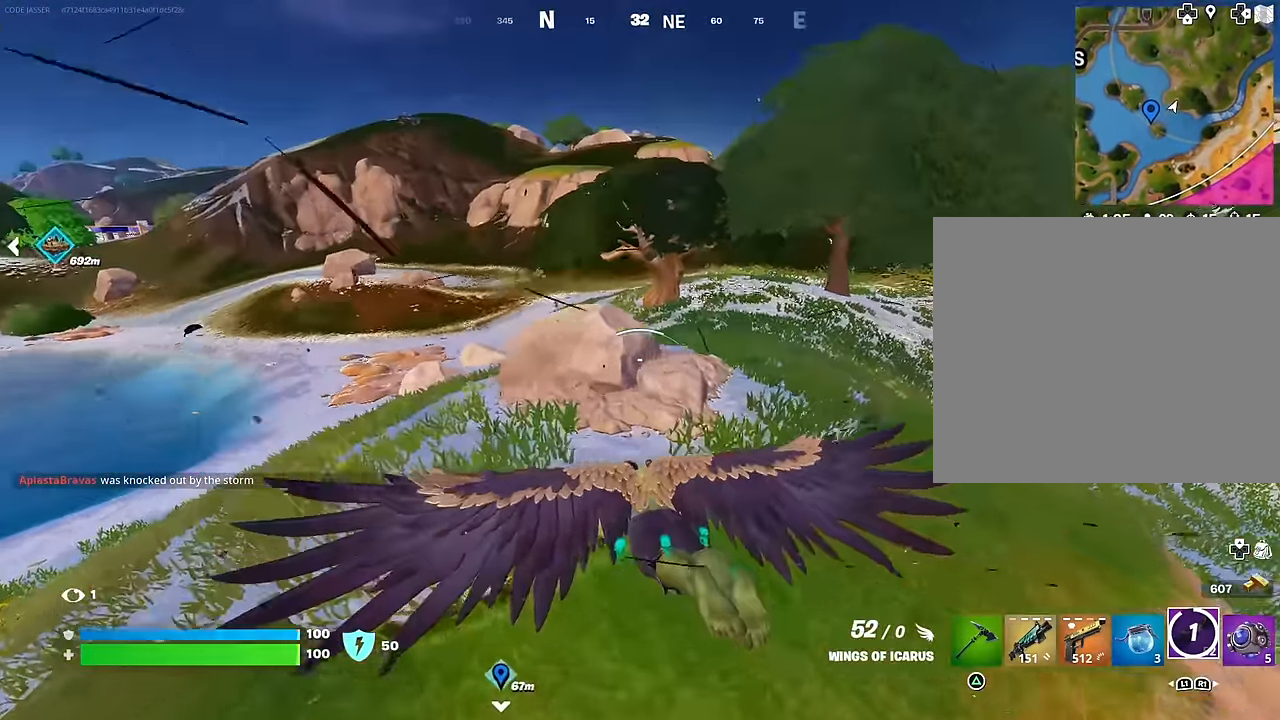
{"buttons": [], "left_stick": "down-left", "right_stick": "center", "events": [[33, "right_stick", "right"], [100, "left_stick", "up-right"], [117, "right_stick", "center"], [233, "left_stick", "center"], [417, "left_stick", "down-left"]]}
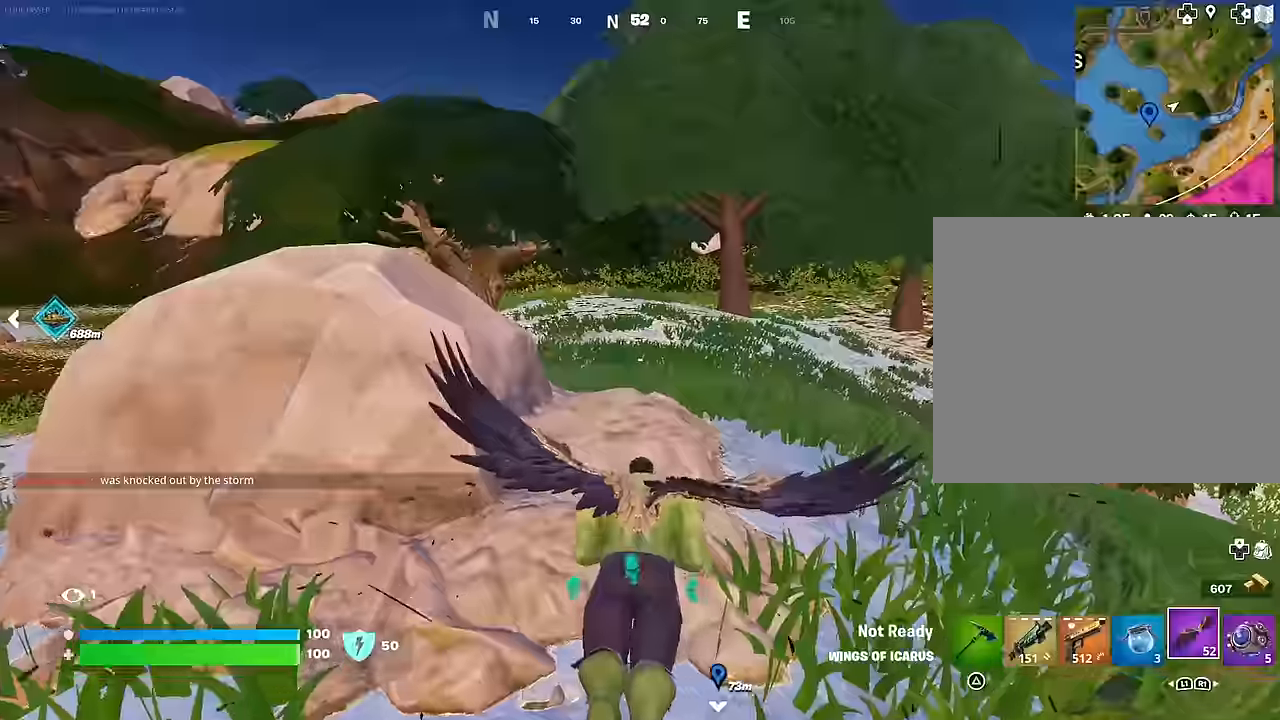
{"buttons": [], "left_stick": "down-left", "right_stick": "left", "events": [[200, "L1", "down"], [250, "right_stick", "left"], [283, "L1", "up"], [350, "L1", "down"], [467, "L1", "up"]]}
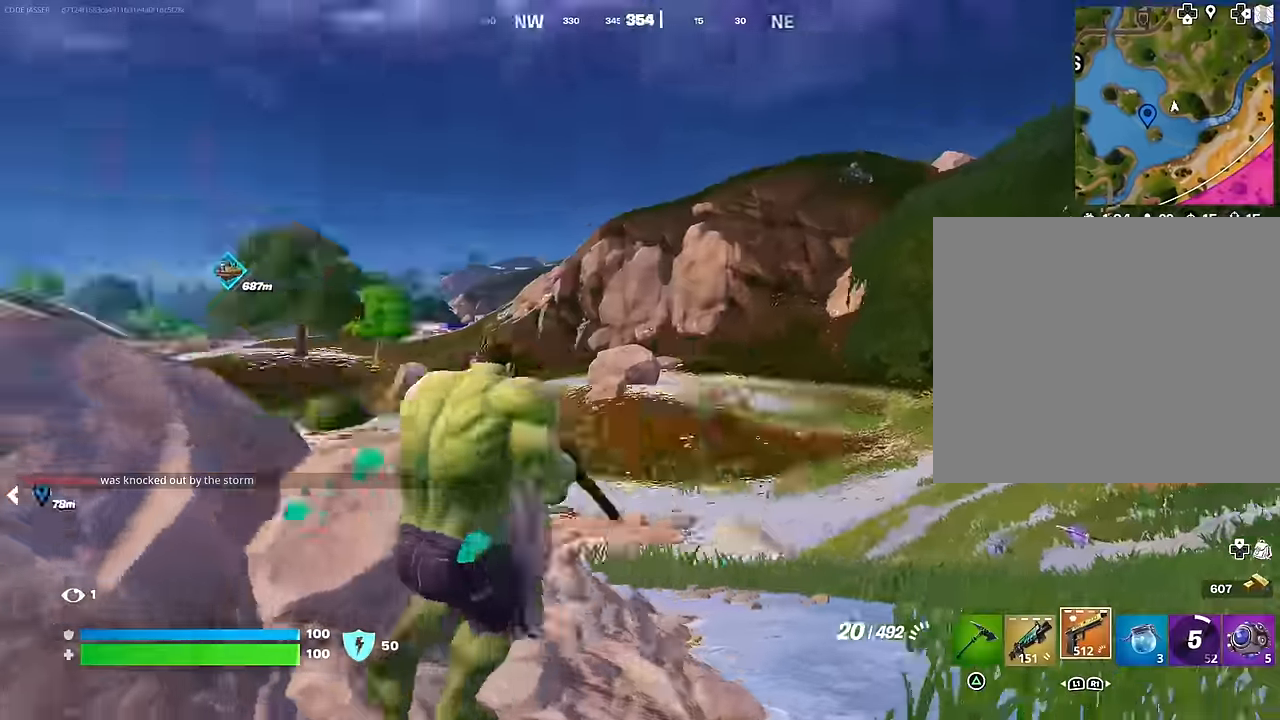
{"buttons": [], "left_stick": "up-left", "right_stick": "center", "events": [[67, "left_stick", "left"], [184, "L3", "down"], [250, "left_stick", "up-left"], [284, "L3", "up"], [300, "right_stick", "center"]]}
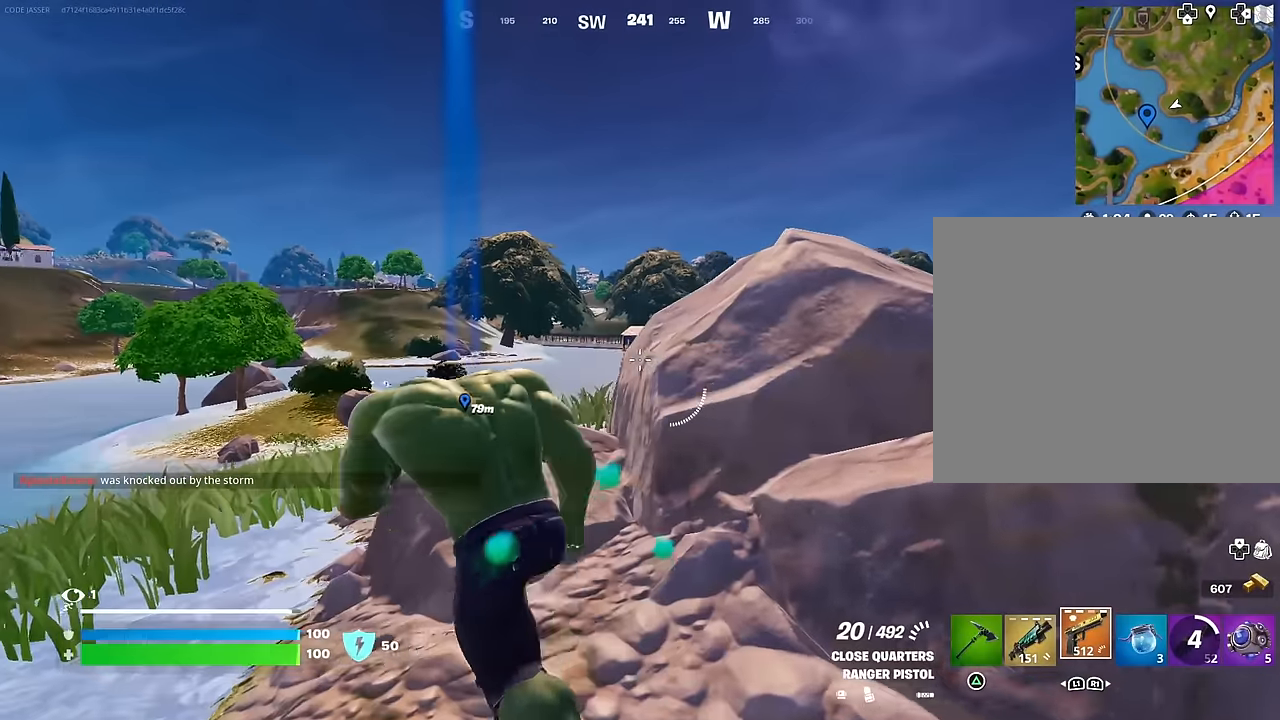
{"buttons": [], "left_stick": "up", "right_stick": "right", "events": [[117, "left_stick", "up"], [184, "right_stick", "down-right"], [317, "right_stick", "center"], [467, "right_stick", "right"]]}
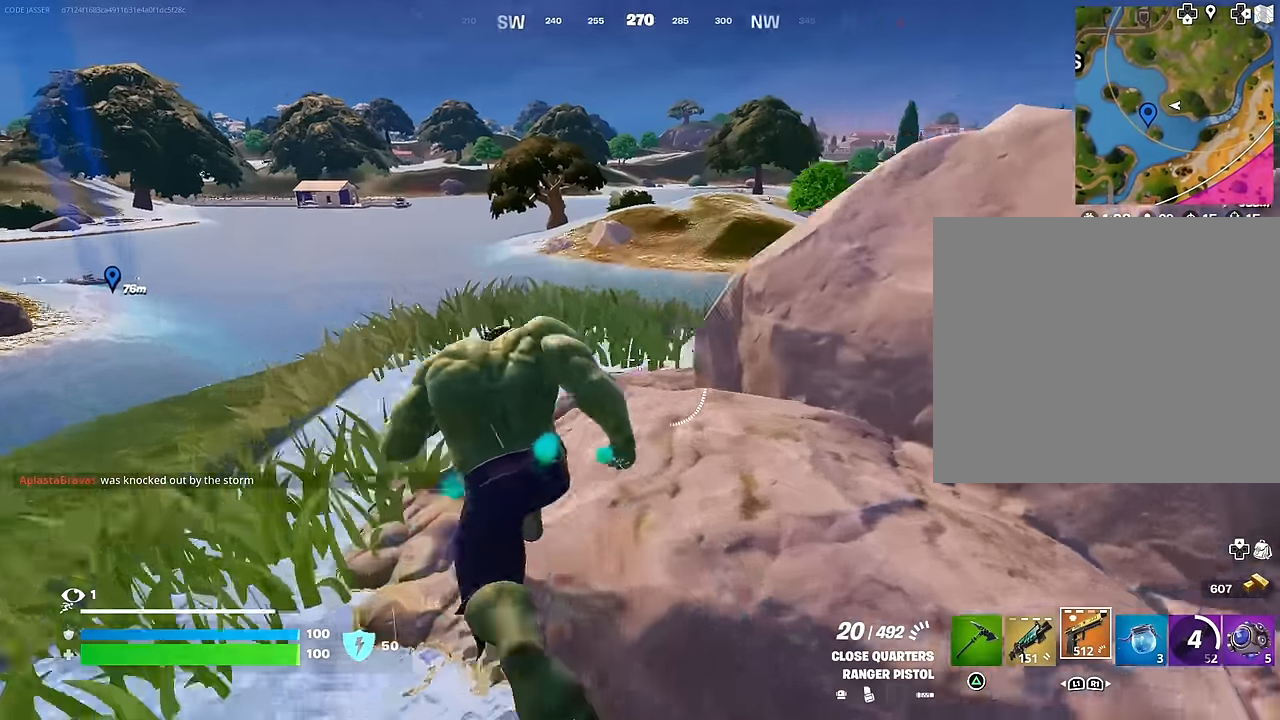
{"buttons": [], "left_stick": "center", "right_stick": "center", "events": [[67, "left_stick", "up-left"], [67, "right_stick", "center"], [167, "right_stick", "right"], [450, "left_stick", "center"], [450, "right_stick", "center"]]}
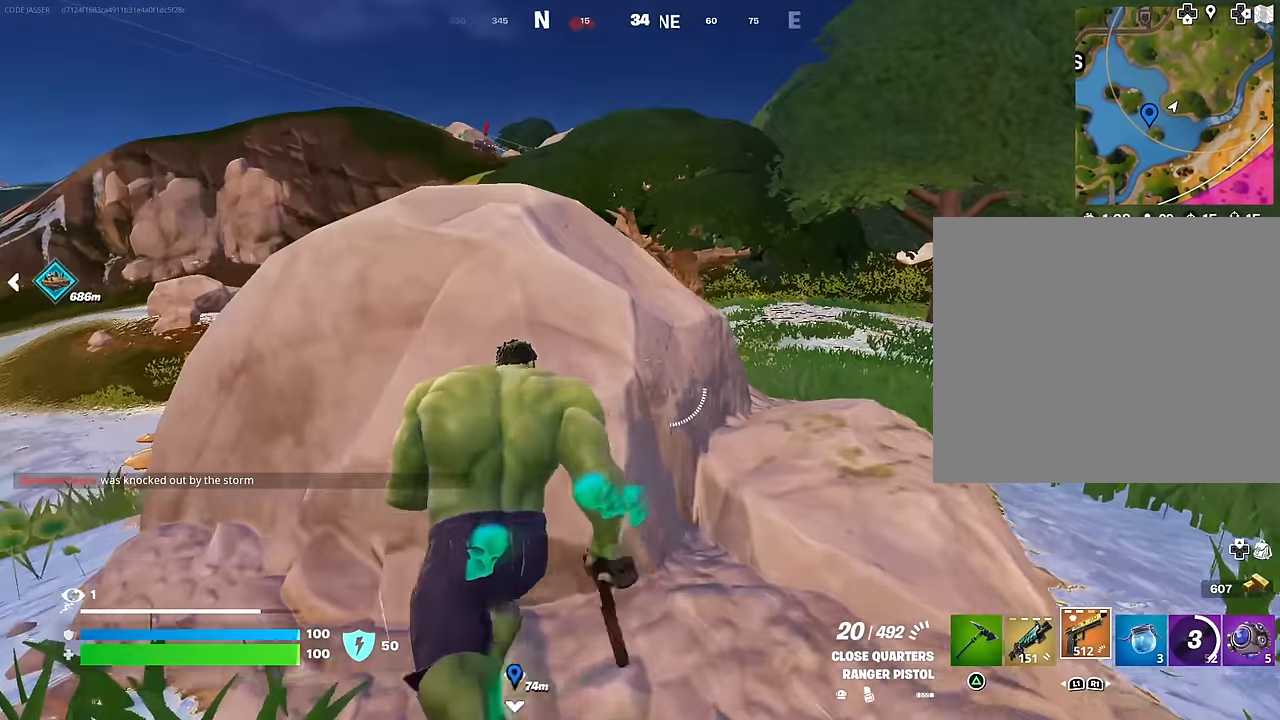
{"buttons": [], "left_stick": "center", "right_stick": "center", "events": [[67, "left_stick", "up-left"], [200, "SQUARE", "down"], [200, "left_stick", "down-left"], [284, "SQUARE", "up"], [350, "SQUARE", "down"], [350, "left_stick", "center"], [434, "SQUARE", "up"]]}
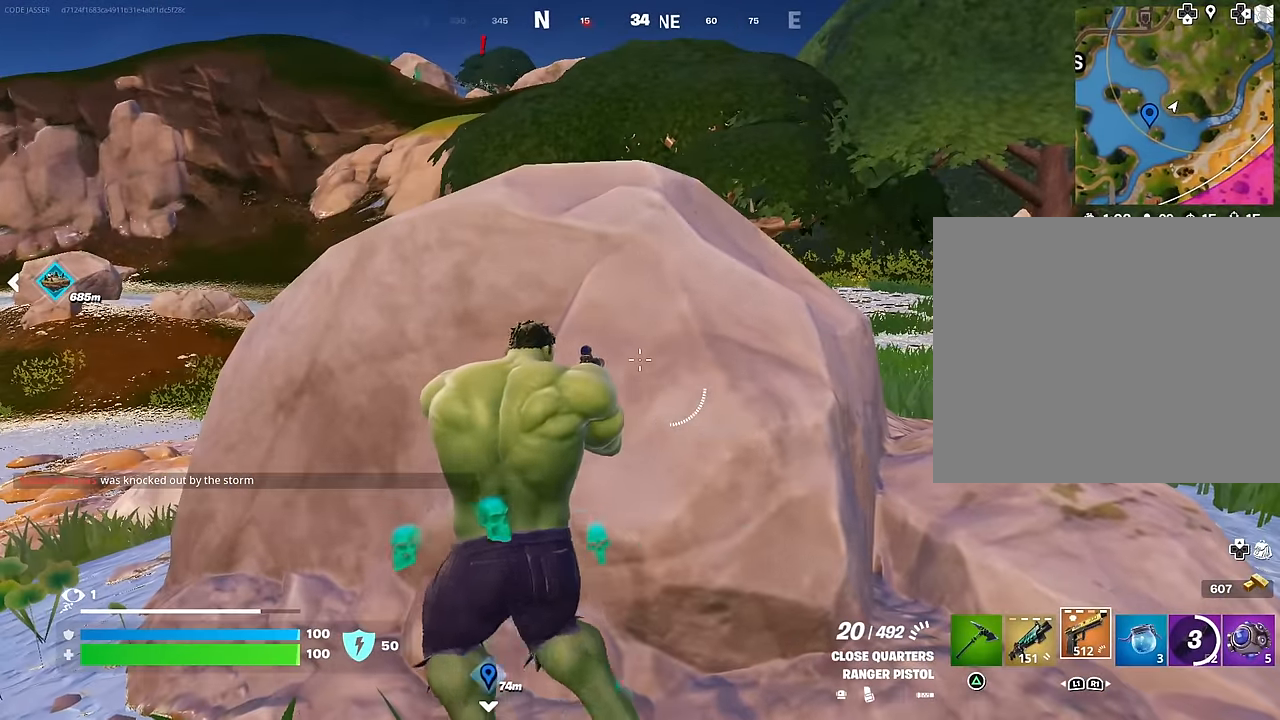
{"buttons": [], "left_stick": "center", "right_stick": "center", "events": [[117, "R3", "down"], [200, "R3", "up"], [400, "L1", "down"], [500, "L1", "up"]]}
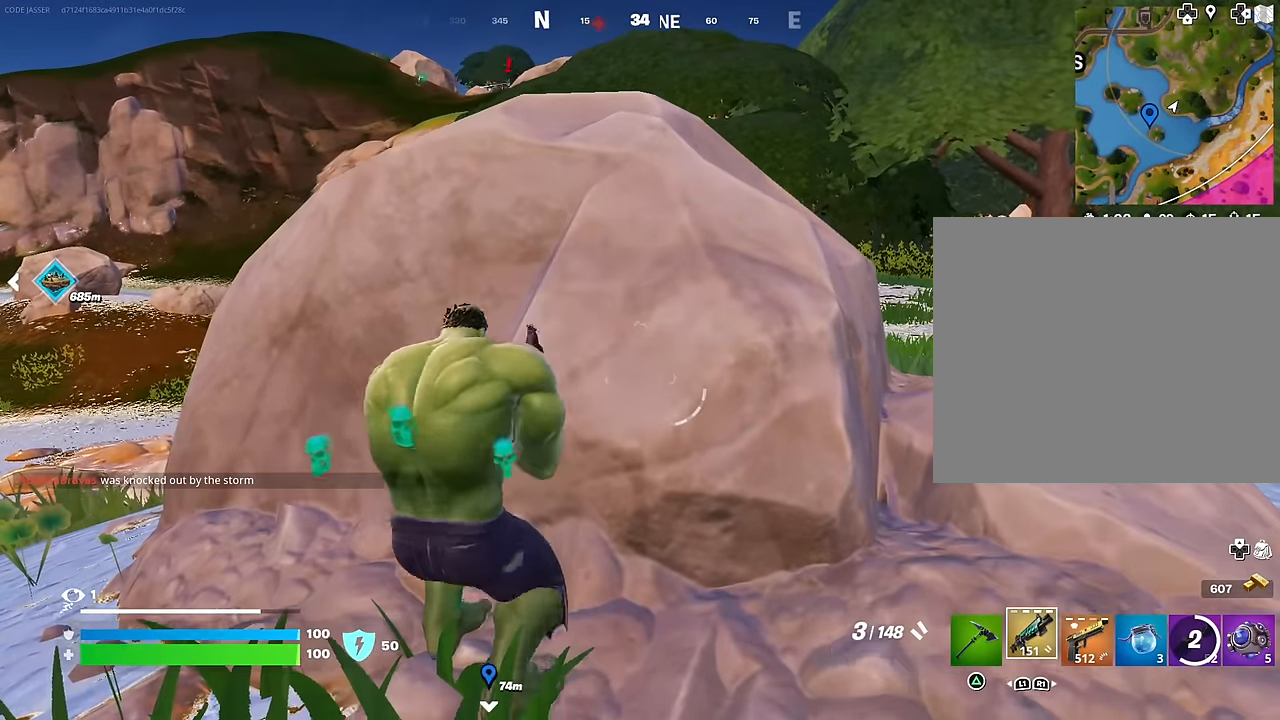
{"buttons": [], "left_stick": "up-left", "right_stick": "center", "events": [[34, "SQUARE", "down"], [117, "SQUARE", "up"], [200, "SQUARE", "down"], [284, "SQUARE", "up"], [350, "SQUARE", "down"], [384, "left_stick", "left"], [450, "SQUARE", "up"], [450, "left_stick", "up-left"]]}
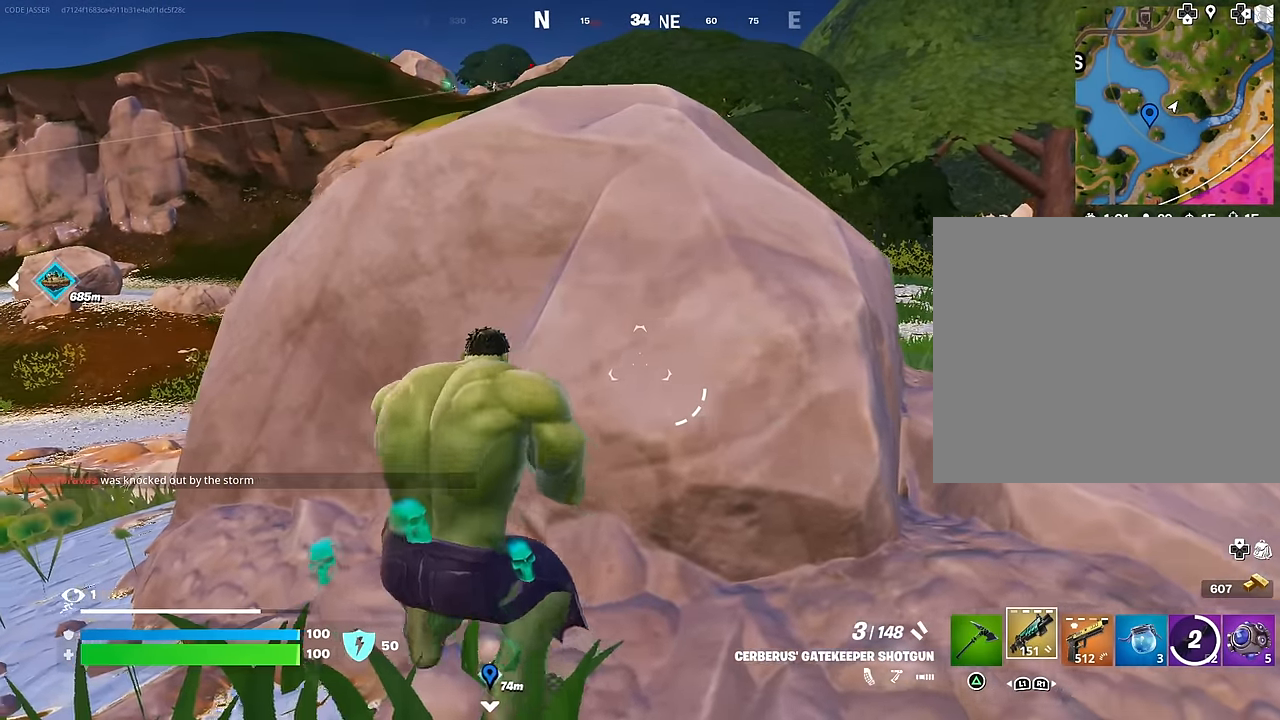
{"buttons": [], "left_stick": "center", "right_stick": "center", "events": [[50, "left_stick", "center"], [150, "right_stick", "right"], [217, "right_stick", "center"]]}